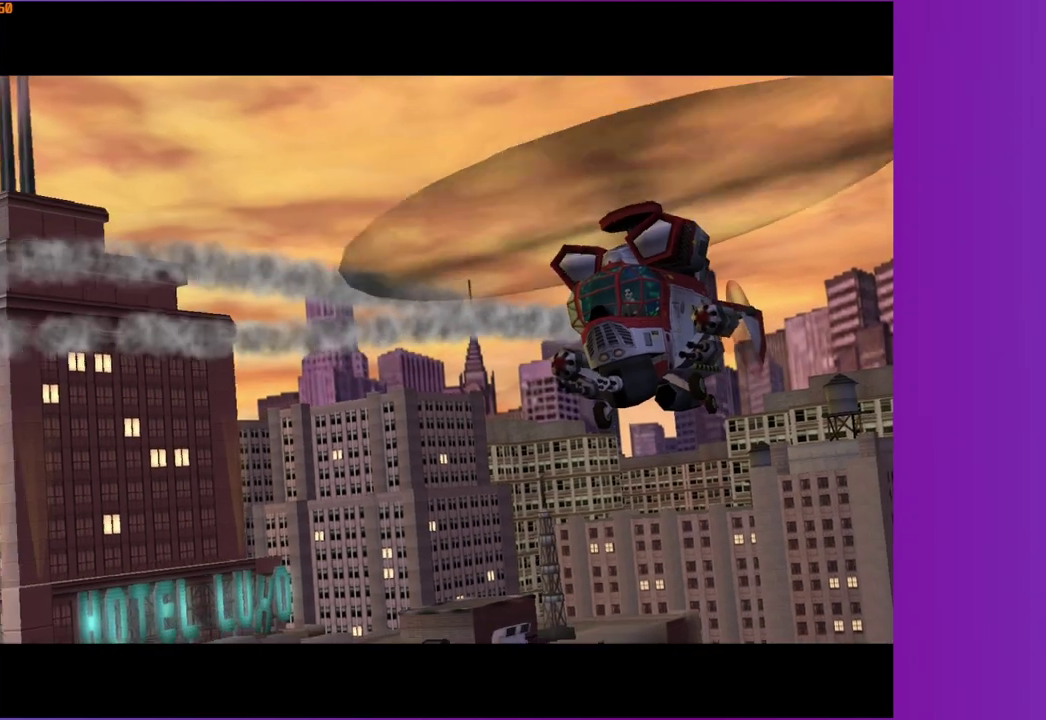
Gameplay with a controller (Xbox layout); each line is a JSON object with the inputs held at the frame after it. "events" lists button and stick changes between this image and that frame as [ms after this image, input, new state], when the widget could be followed in between. This overlay highlights the sticks when they move; stick clicks (L3 R3) are not distinguishable. Not read: L3 R3.
{"buttons": [], "left_stick": "up", "right_stick": "center", "events": [[167, "left_stick", "up"]]}
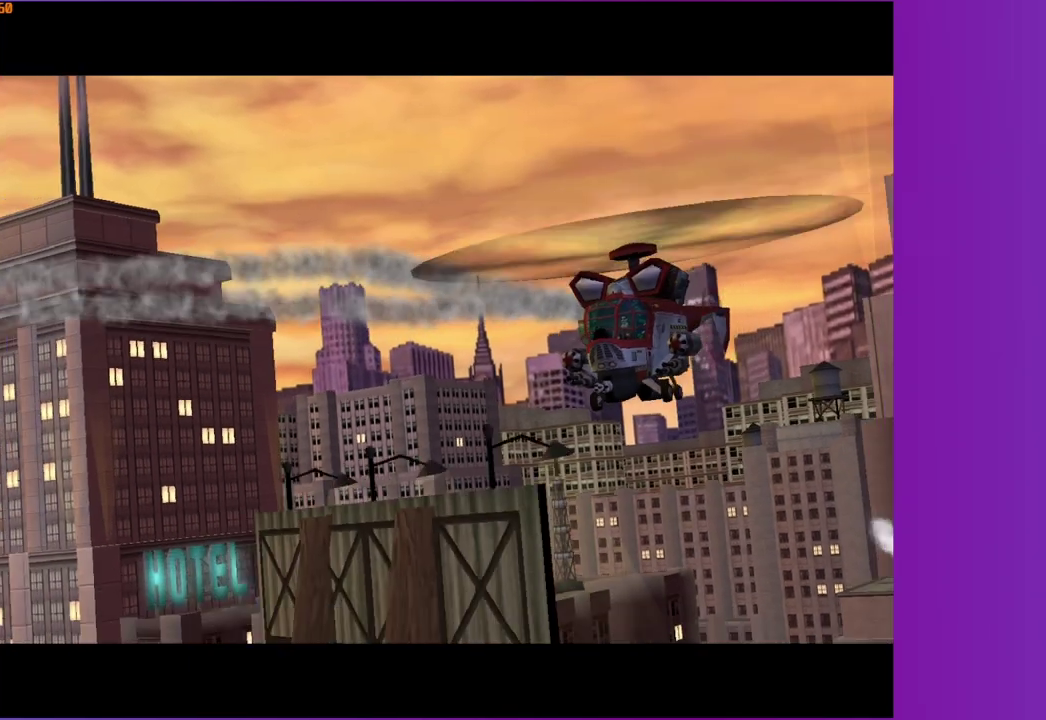
{"buttons": [], "left_stick": "up", "right_stick": "center", "events": []}
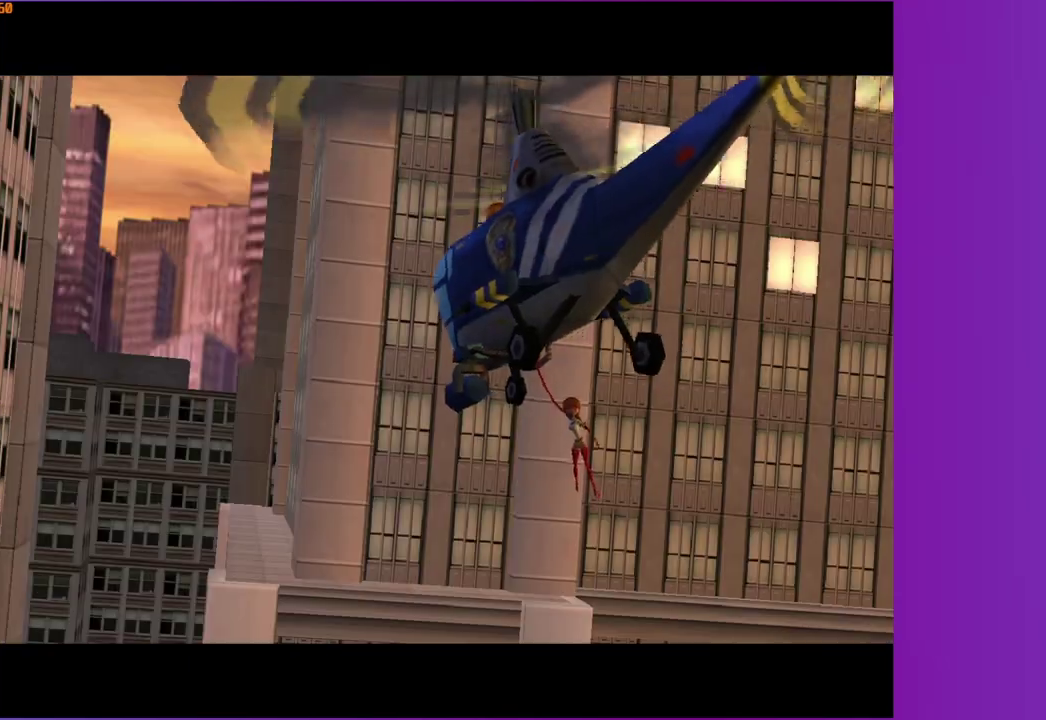
{"buttons": [], "left_stick": "up", "right_stick": "center", "events": []}
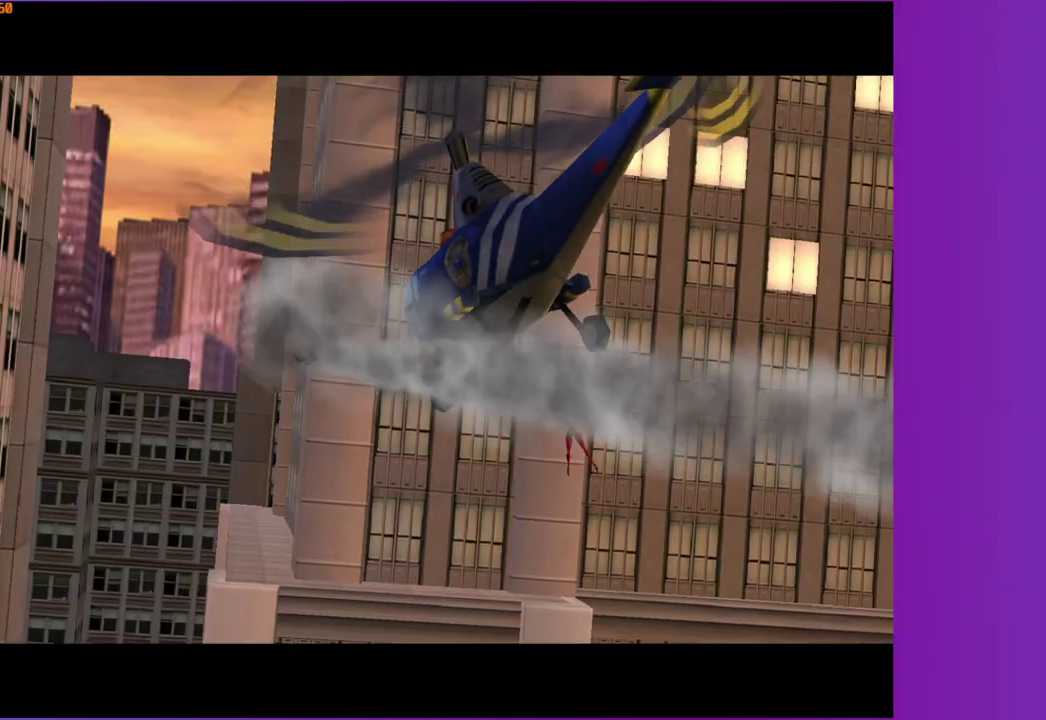
{"buttons": [], "left_stick": "up", "right_stick": "center", "events": []}
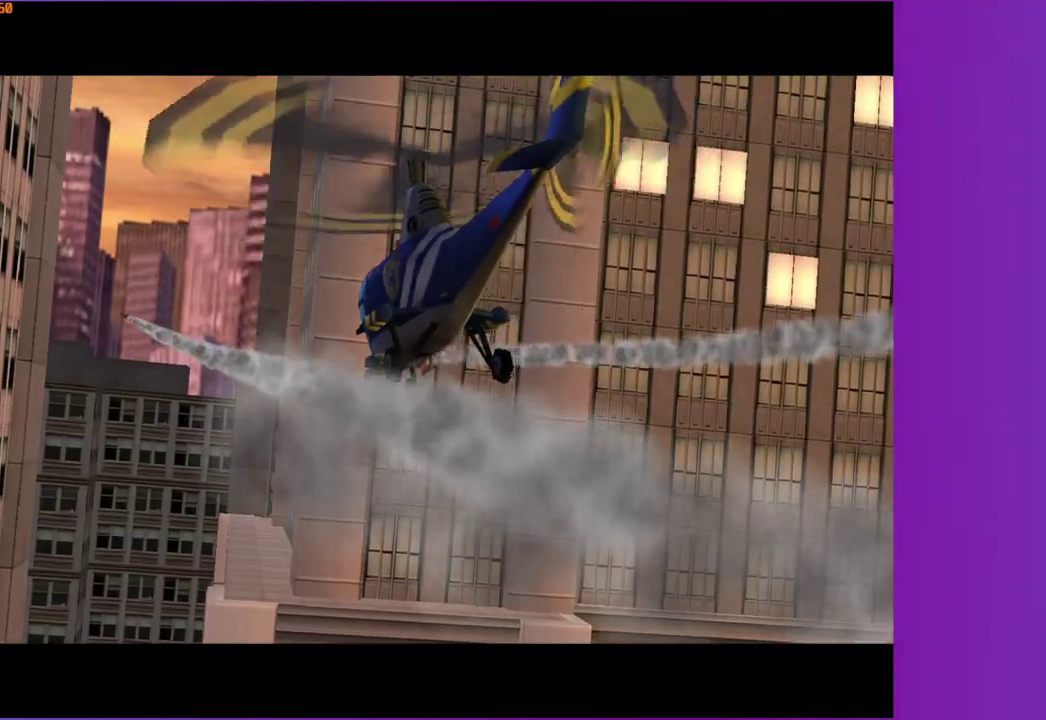
{"buttons": [], "left_stick": "up", "right_stick": "center", "events": []}
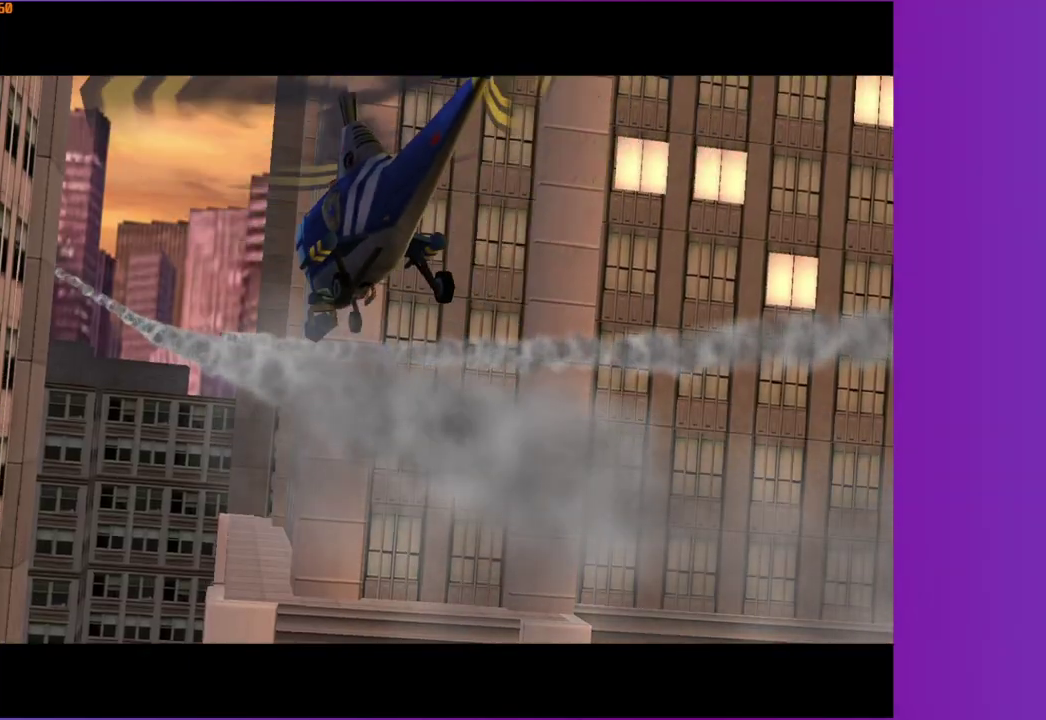
{"buttons": [], "left_stick": "up", "right_stick": "center", "events": []}
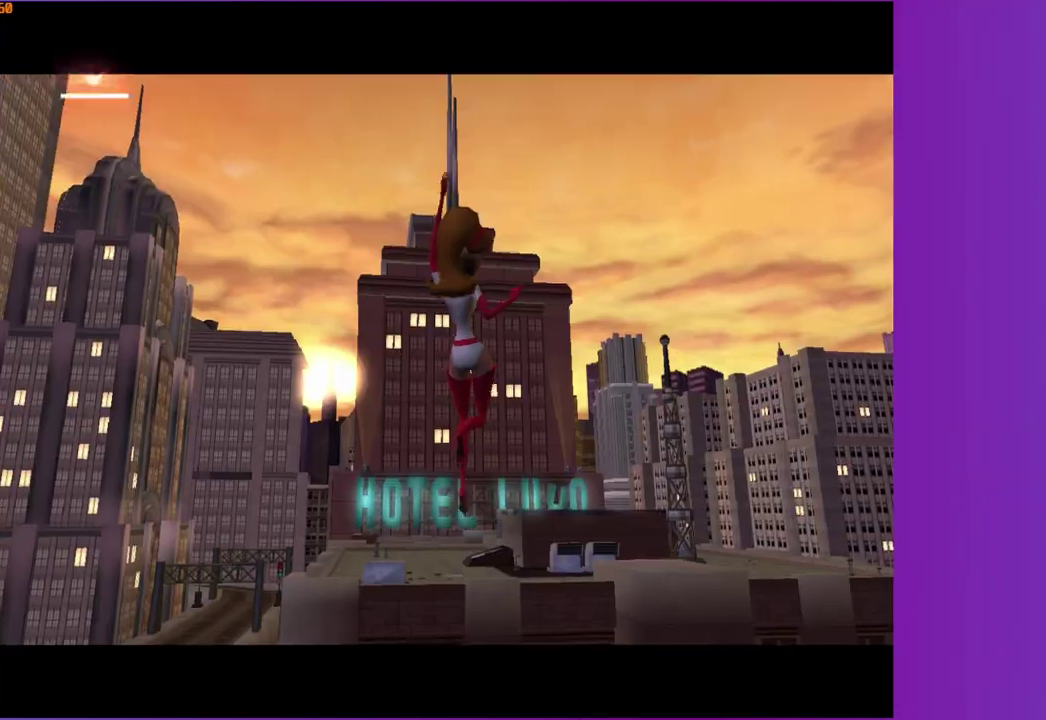
{"buttons": [], "left_stick": "up", "right_stick": "center", "events": []}
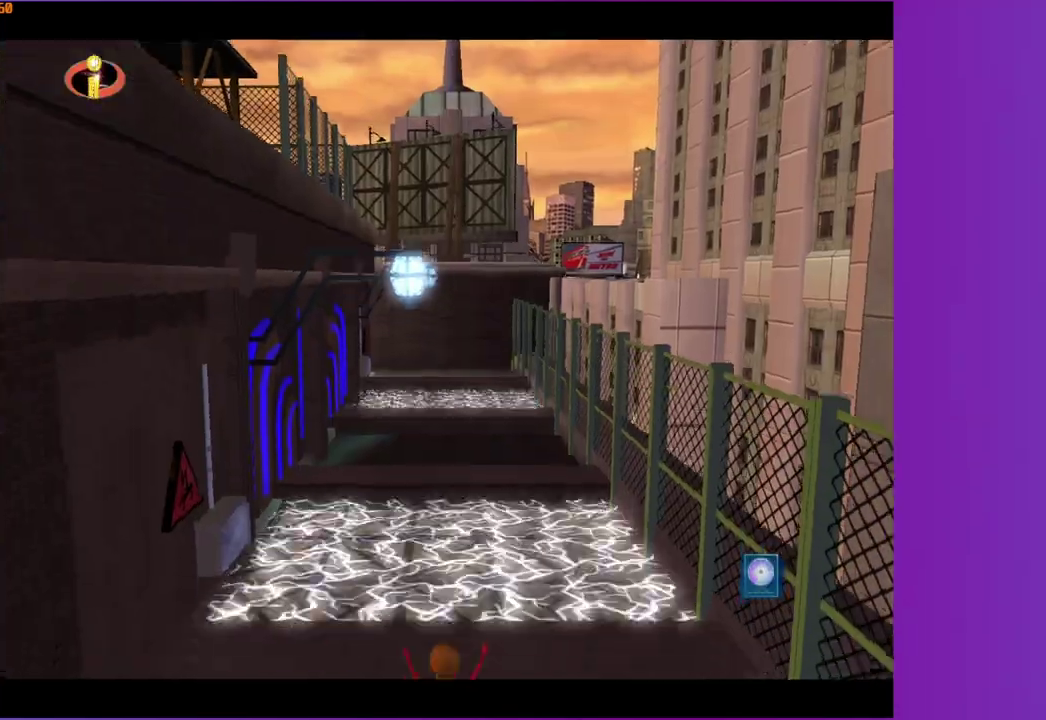
{"buttons": [], "left_stick": "up", "right_stick": "center", "events": [[183, "A", "down"], [483, "A", "up"]]}
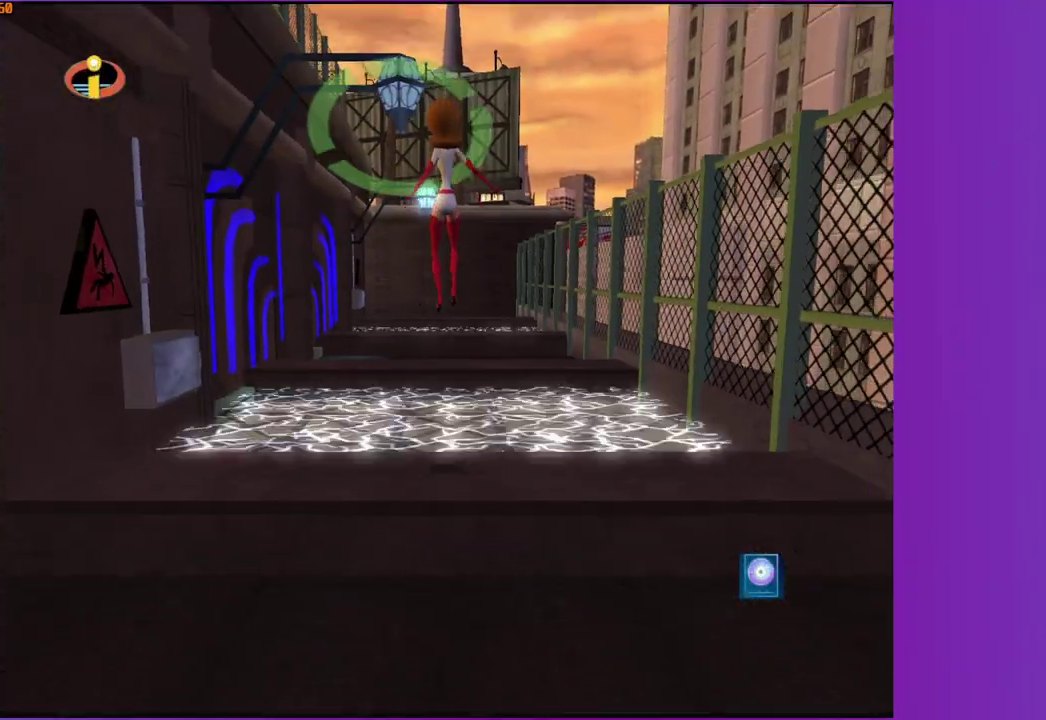
{"buttons": [], "left_stick": "up", "right_stick": "center", "events": [[17, "R1", "down"], [467, "R1", "up"]]}
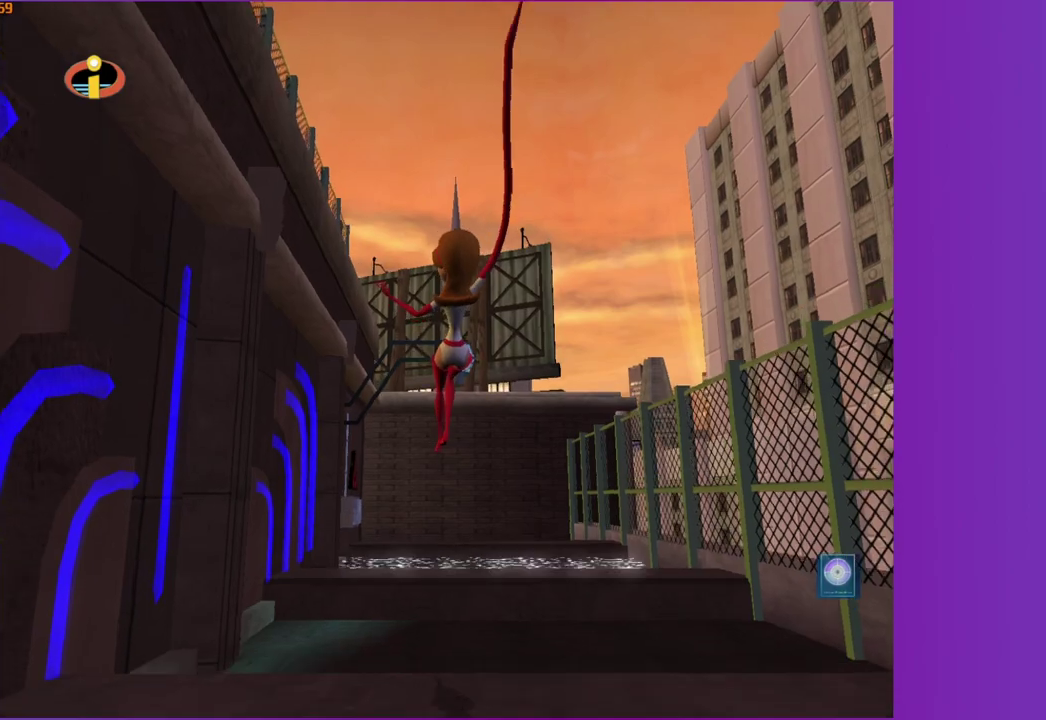
{"buttons": [], "left_stick": "up", "right_stick": "center", "events": [[117, "X", "down"], [250, "X", "up"]]}
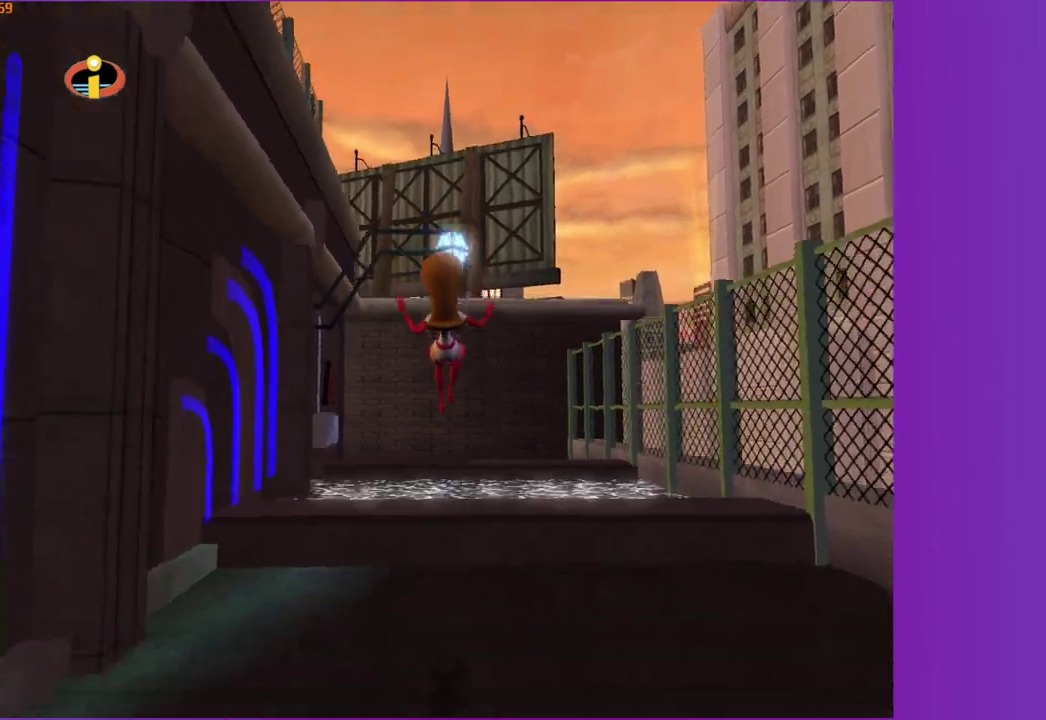
{"buttons": ["A"], "left_stick": "up", "right_stick": "center", "events": [[250, "A", "down"]]}
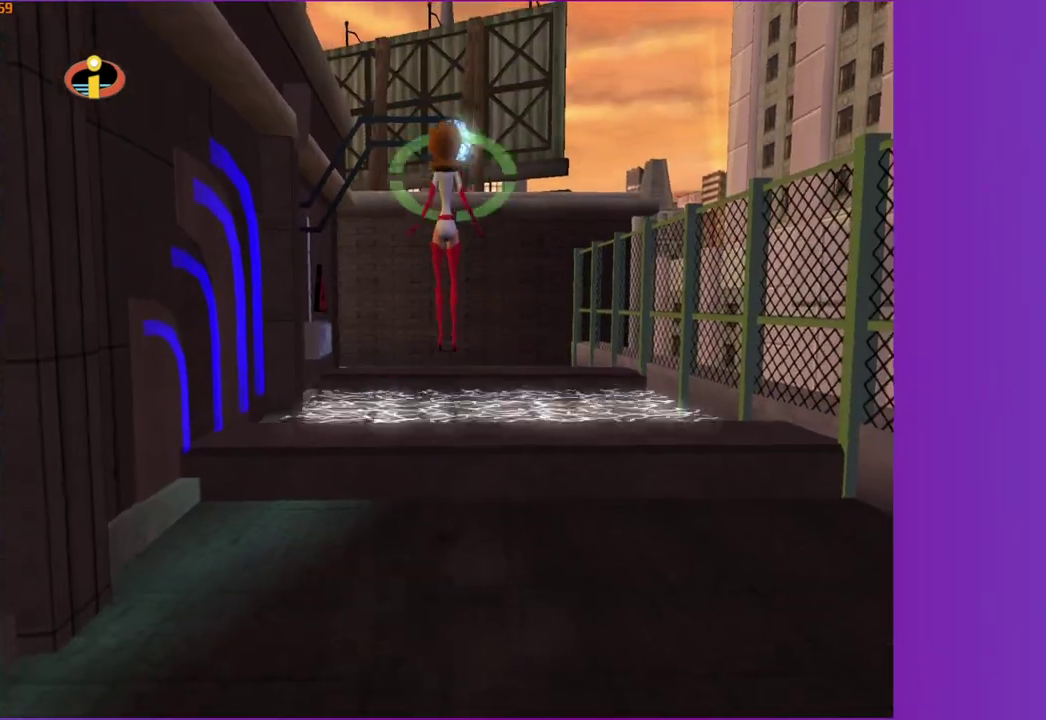
{"buttons": ["R1"], "left_stick": "up", "right_stick": "center", "events": [[117, "A", "up"], [167, "R1", "down"]]}
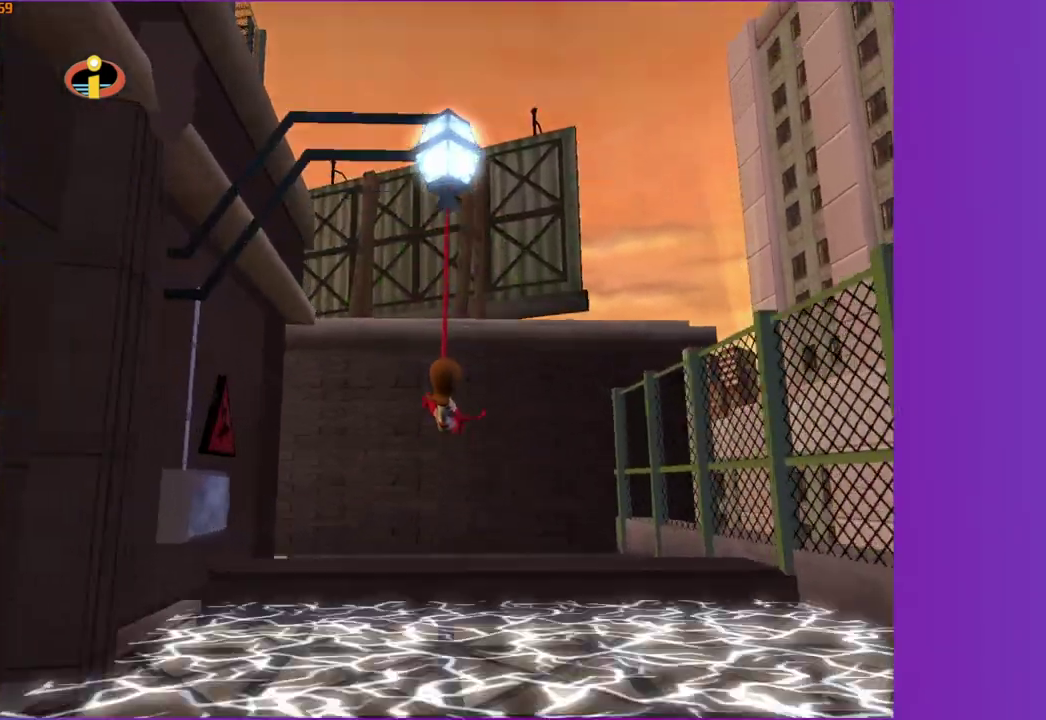
{"buttons": [], "left_stick": "up", "right_stick": "center", "events": [[200, "R1", "up"], [333, "X", "down"], [483, "X", "up"]]}
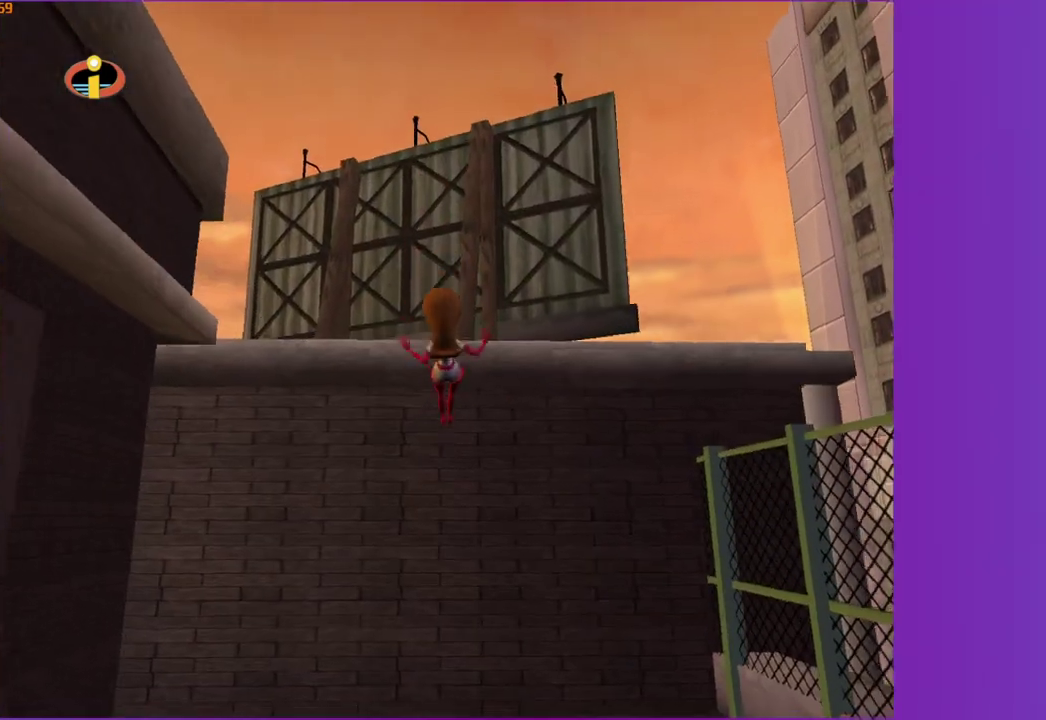
{"buttons": ["Y"], "left_stick": "up-left", "right_stick": "center", "events": [[450, "left_stick", "up-left"], [467, "Y", "down"]]}
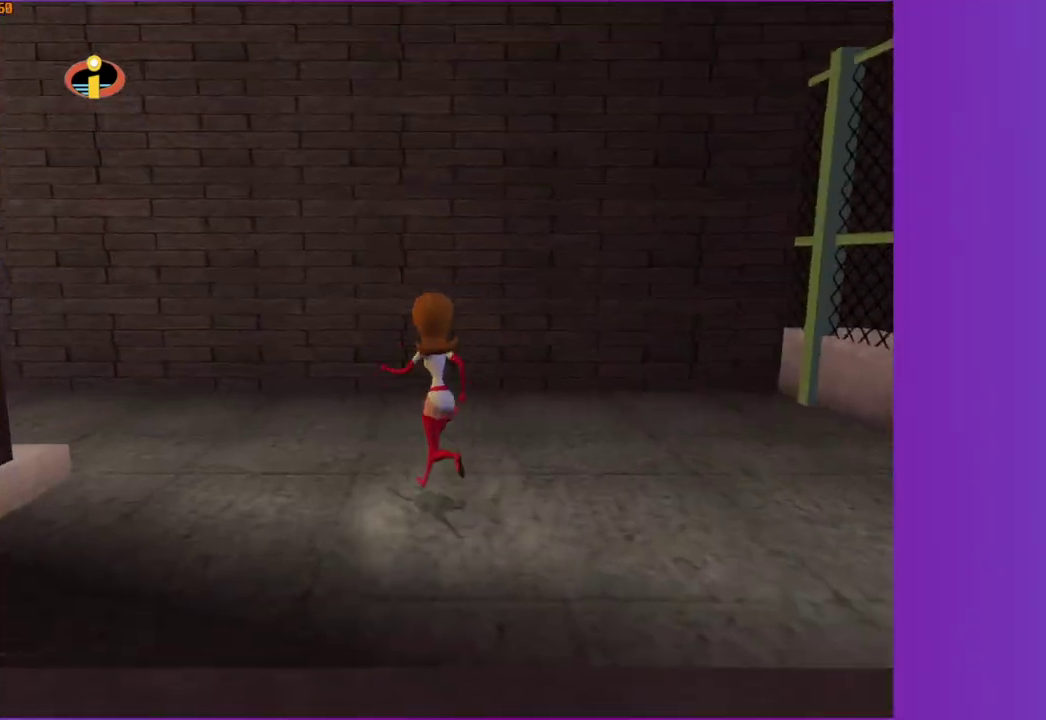
{"buttons": ["Y"], "left_stick": "left", "right_stick": "center", "events": [[183, "left_stick", "left"]]}
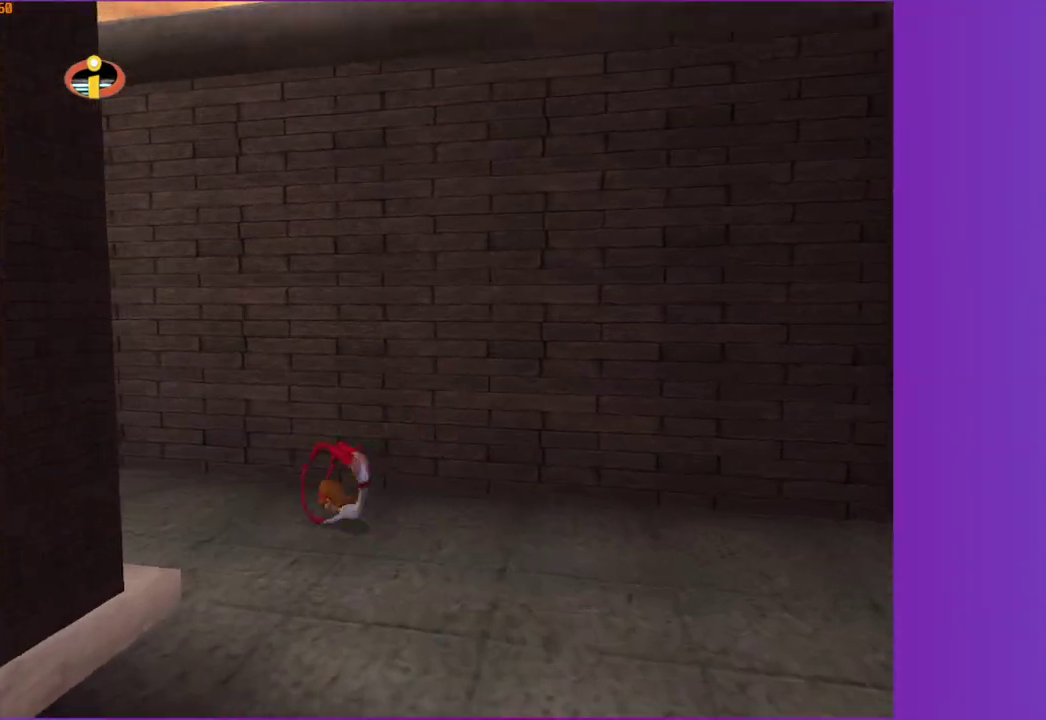
{"buttons": ["Y"], "left_stick": "up-left", "right_stick": "center", "events": [[317, "left_stick", "up-left"]]}
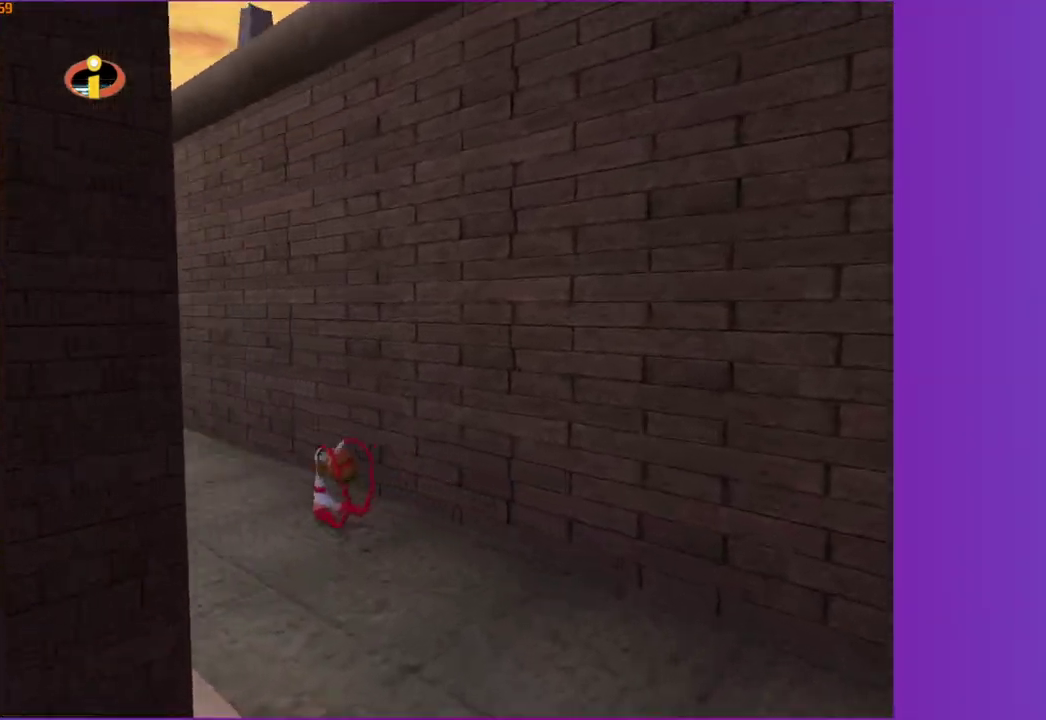
{"buttons": ["Y"], "left_stick": "up", "right_stick": "center", "events": [[250, "left_stick", "up"]]}
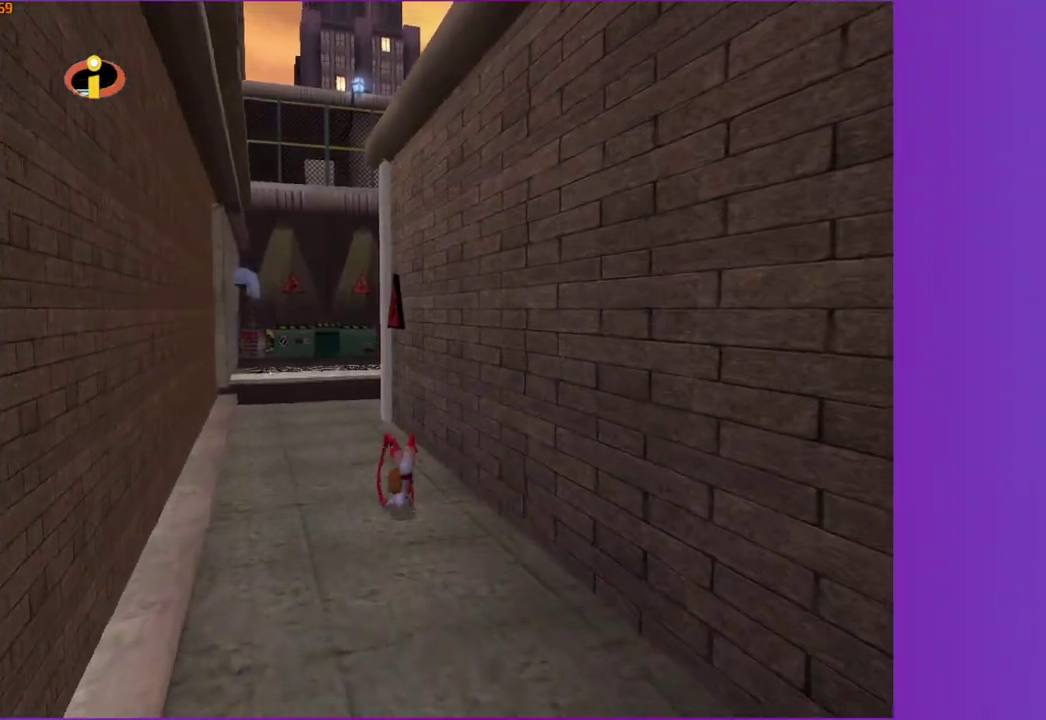
{"buttons": ["Y"], "left_stick": "up", "right_stick": "center", "events": [[200, "left_stick", "up-left"], [333, "left_stick", "up"]]}
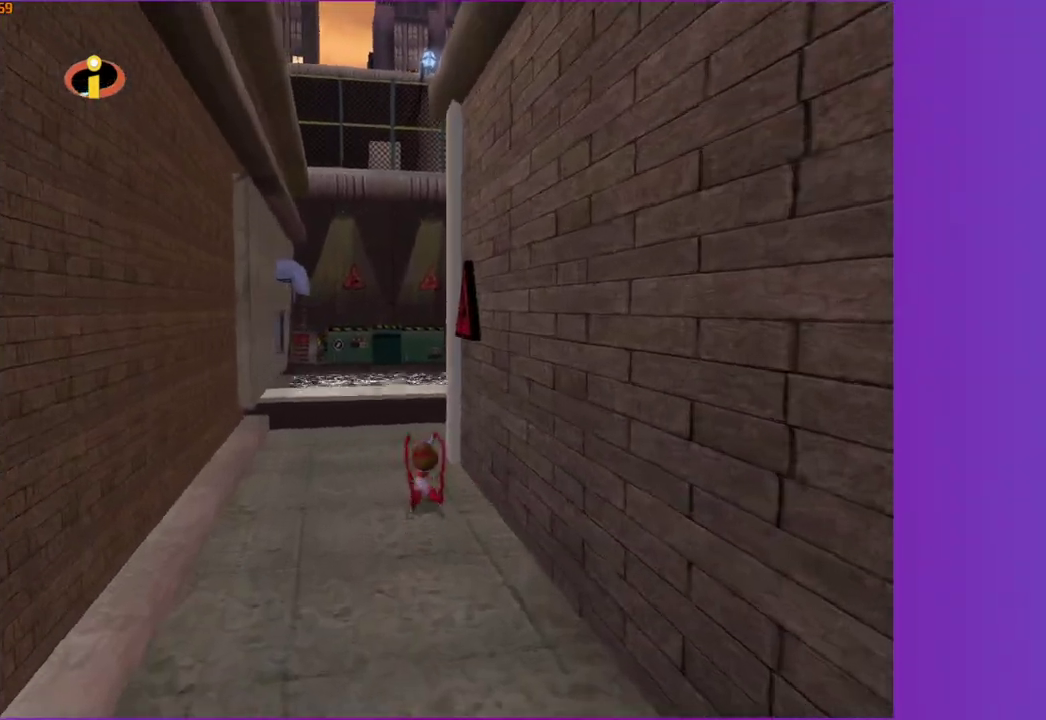
{"buttons": [], "left_stick": "up", "right_stick": "center", "events": [[450, "Y", "up"]]}
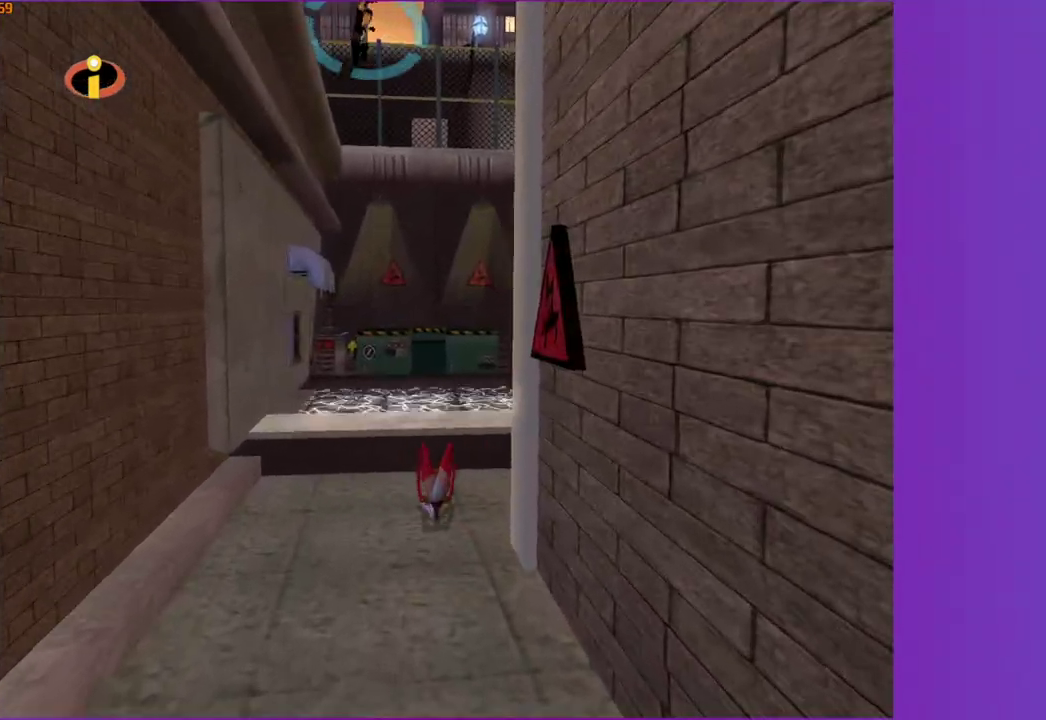
{"buttons": [], "left_stick": "up", "right_stick": "center", "events": [[183, "B", "down"], [250, "B", "up"], [367, "B", "down"], [433, "B", "up"]]}
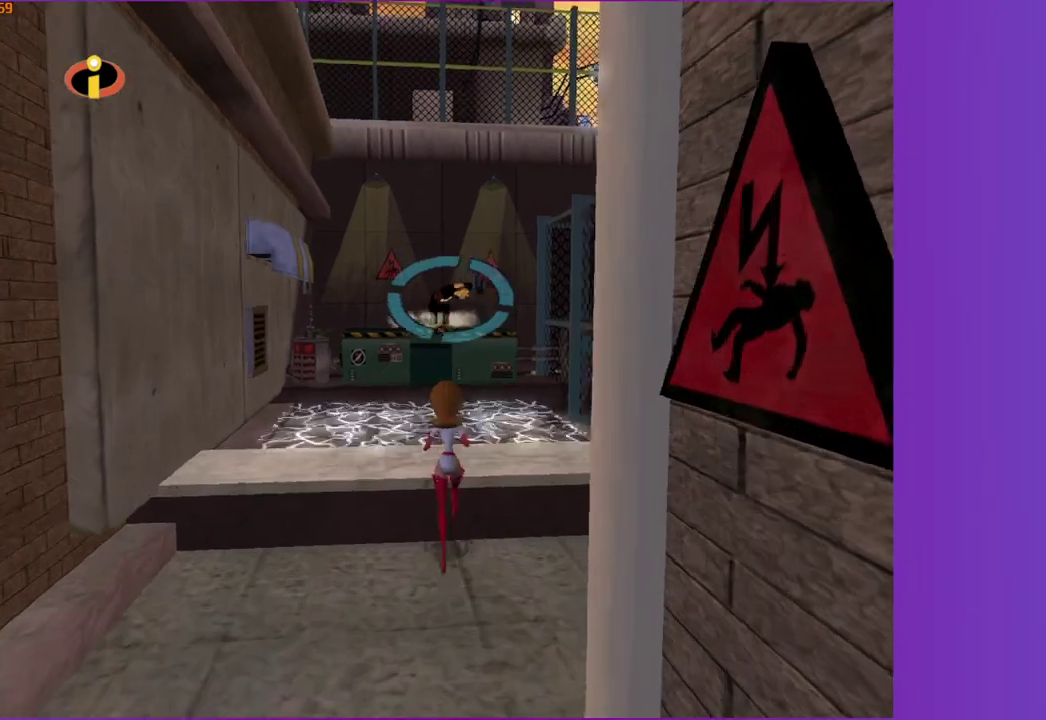
{"buttons": [], "left_stick": "center", "right_stick": "center", "events": [[33, "B", "down"], [50, "left_stick", "center"], [100, "B", "up"], [200, "B", "down"], [283, "B", "up"]]}
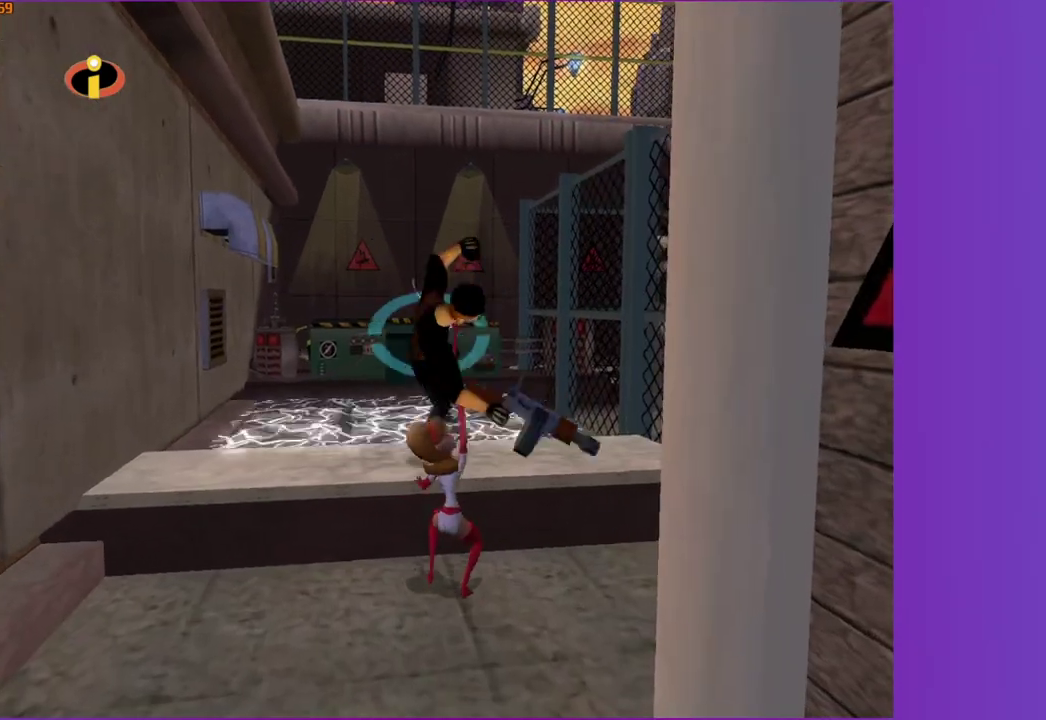
{"buttons": [], "left_stick": "center", "right_stick": "center", "events": [[50, "right_stick", "right"], [117, "right_stick", "center"], [200, "left_stick", "up"], [400, "left_stick", "center"]]}
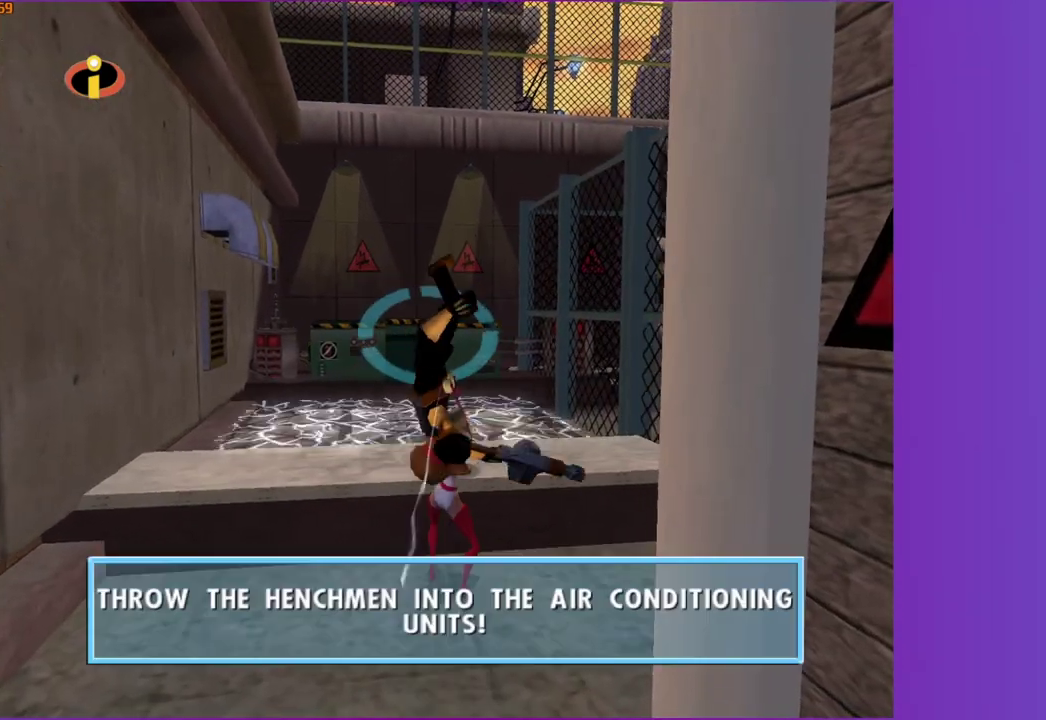
{"buttons": [], "left_stick": "up", "right_stick": "center", "events": [[283, "A", "down"], [350, "left_stick", "up"], [367, "A", "up"]]}
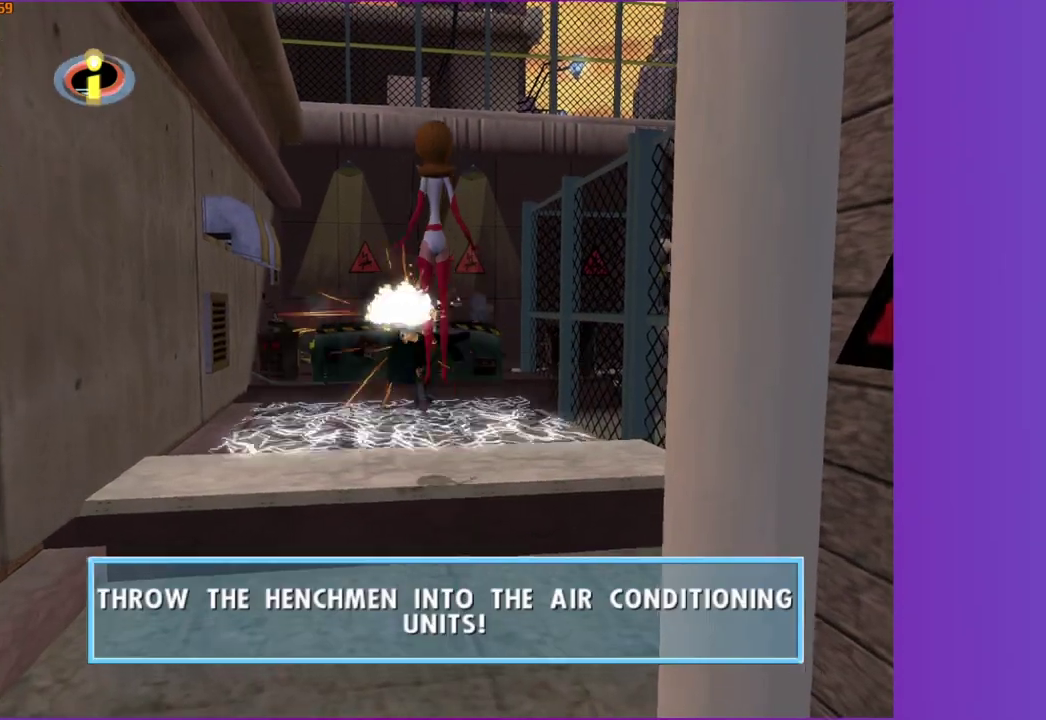
{"buttons": [], "left_stick": "center", "right_stick": "right", "events": [[17, "left_stick", "up-left"], [83, "right_stick", "right"], [117, "left_stick", "center"], [217, "right_stick", "center"], [400, "left_stick", "up"], [433, "right_stick", "right"], [483, "left_stick", "center"]]}